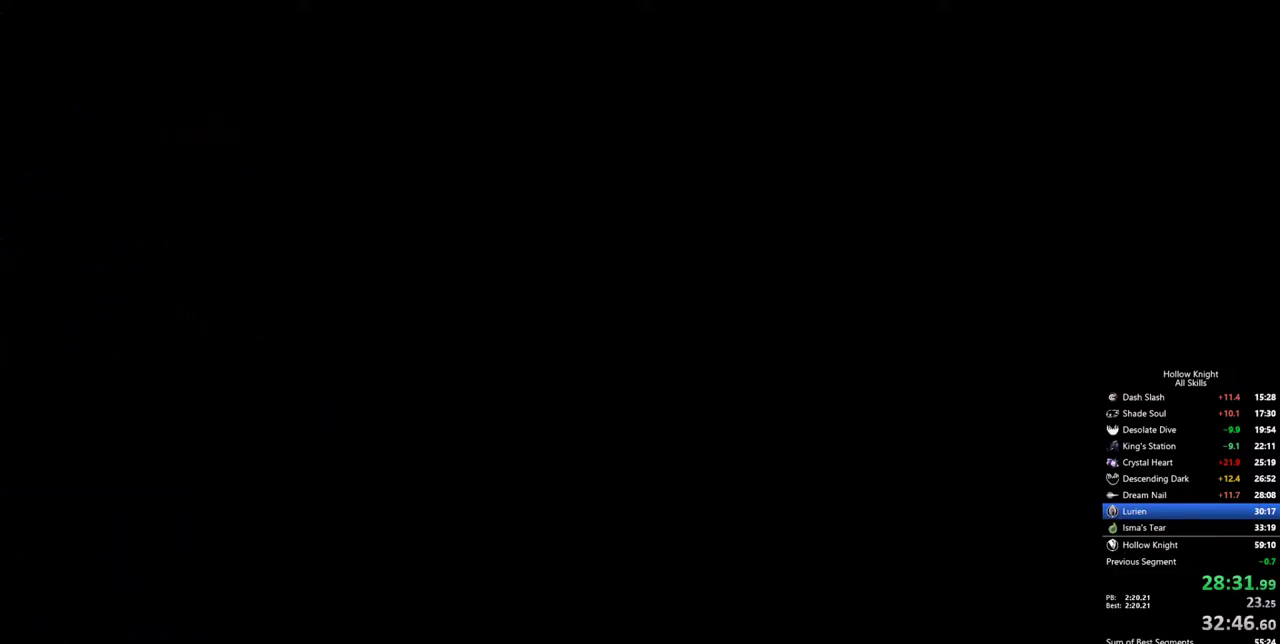
Gameplay with keyboard; each line is a JSON object with the keys held at the frame after it. "events" lists presses ("down") and releases ("up") of "cdash", "dash", "dnail", "down", "heal", "inv", "jump", "left", "nail", "right", "spell" and "up" between this image and that frame as [ms after this image, input, new state], when the widget could be followed in between. No other keys are recorded. Mouse input is not recorded. Key names are as the overlay labels them; some are game actions (e.g. jump) rather than physical keys.
{"keys": [], "events": [[67, "left", "up"]]}
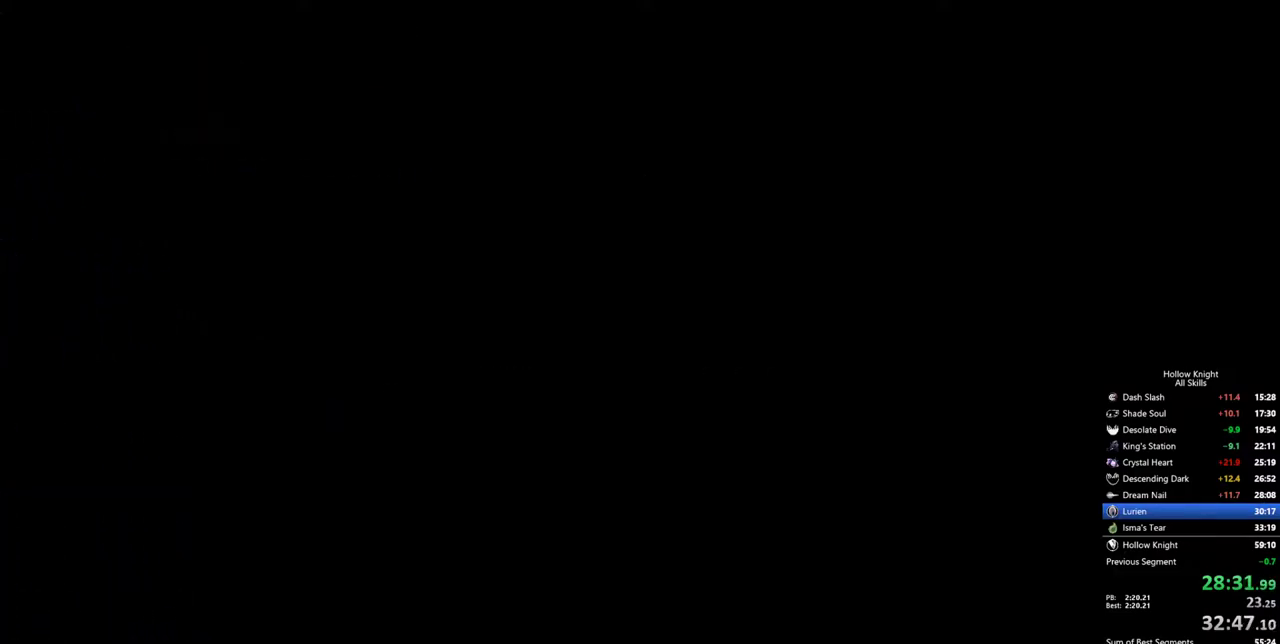
{"keys": [], "events": []}
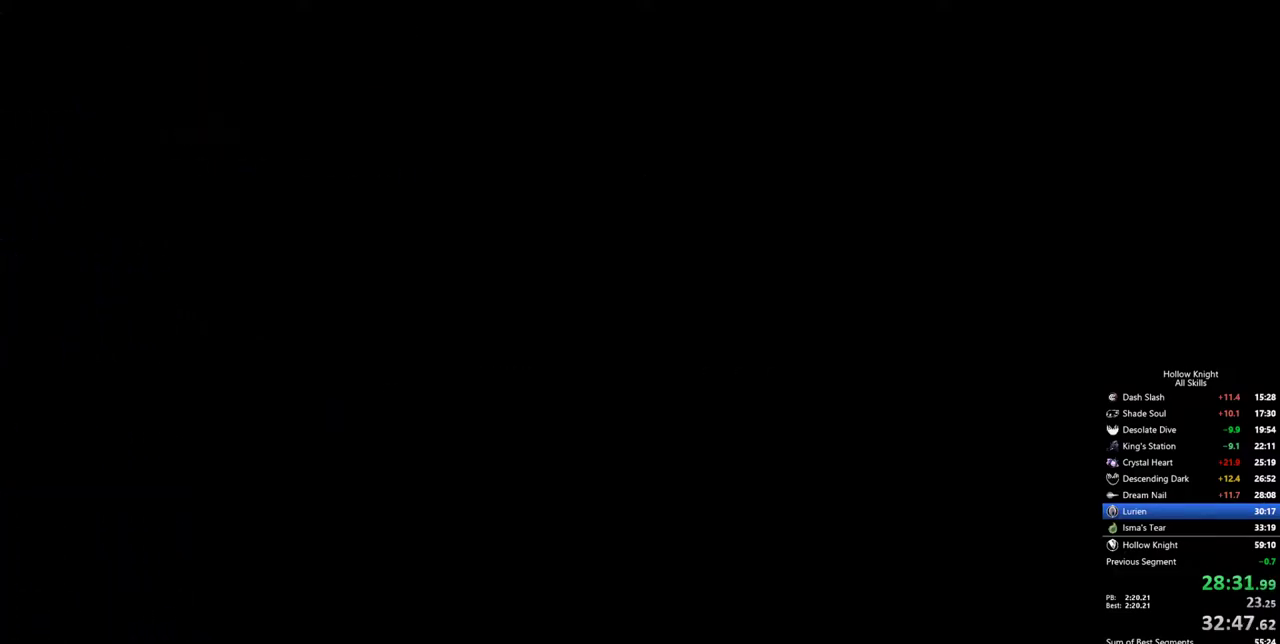
{"keys": [], "events": []}
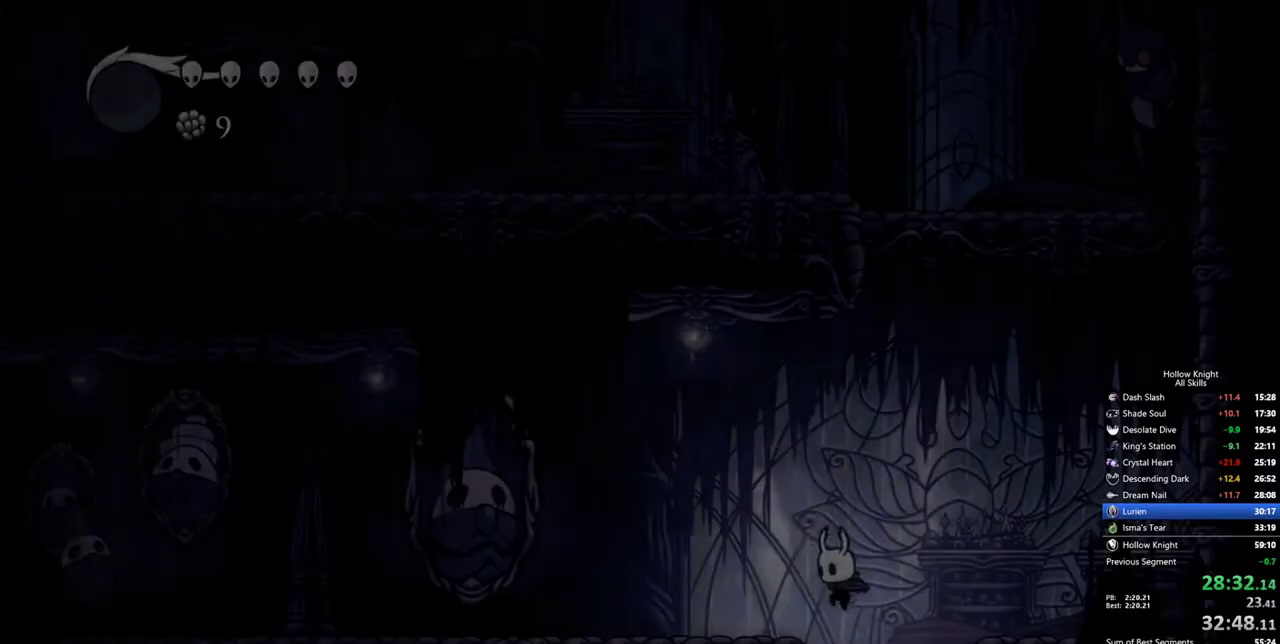
{"keys": ["right"], "events": [[400, "right", "down"]]}
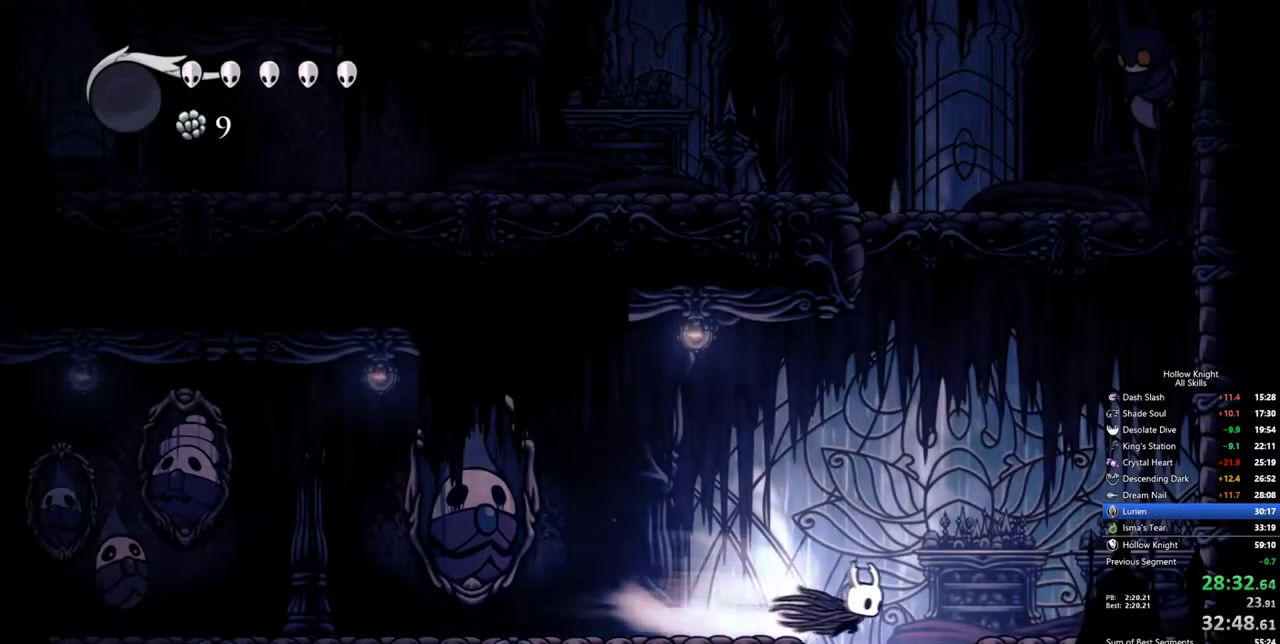
{"keys": ["right"], "events": []}
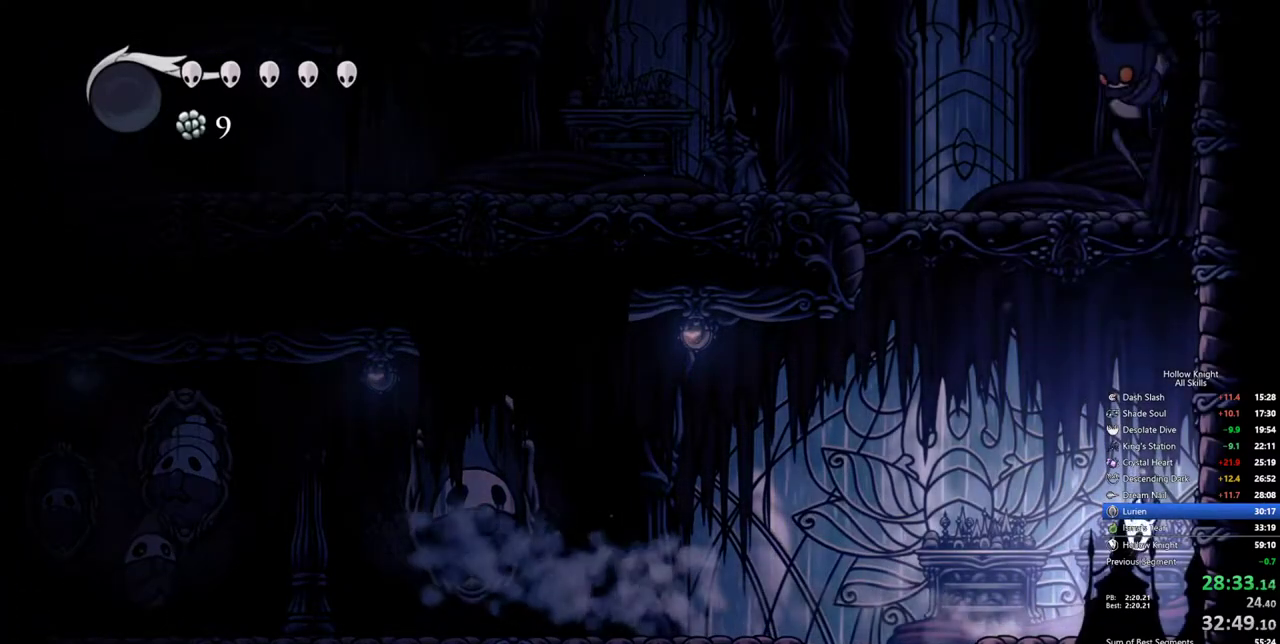
{"keys": ["left", "right", "up"], "events": [[283, "left", "down"], [283, "up", "down"]]}
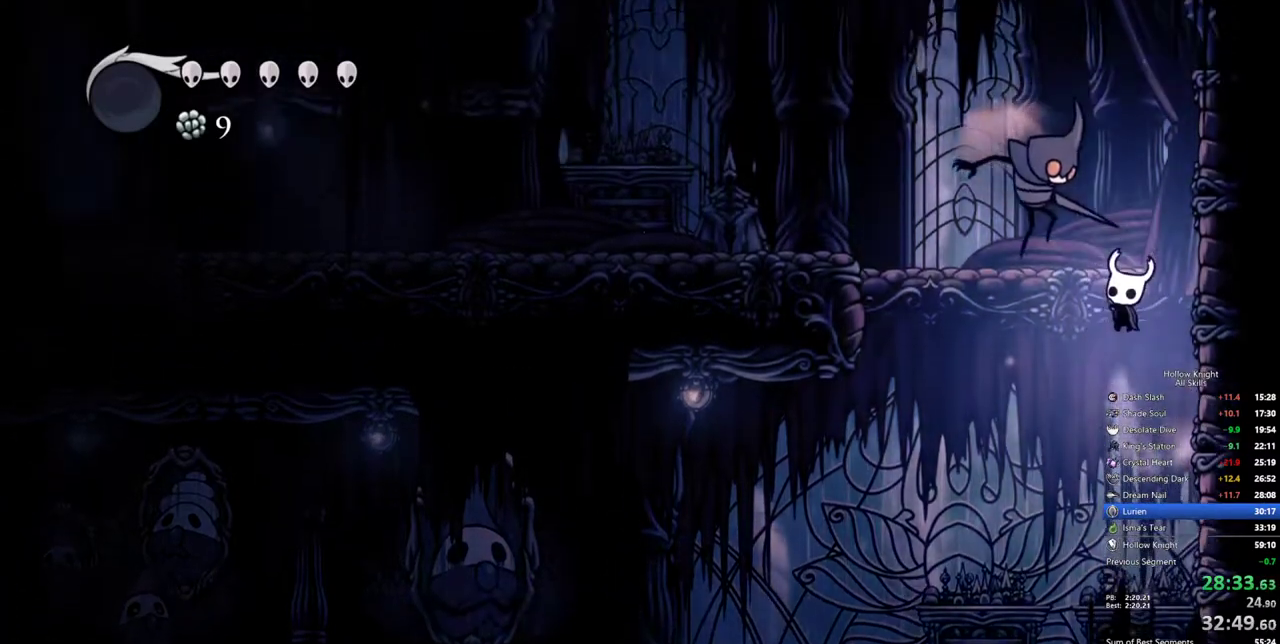
{"keys": ["right", "up"], "events": [[117, "left", "up"]]}
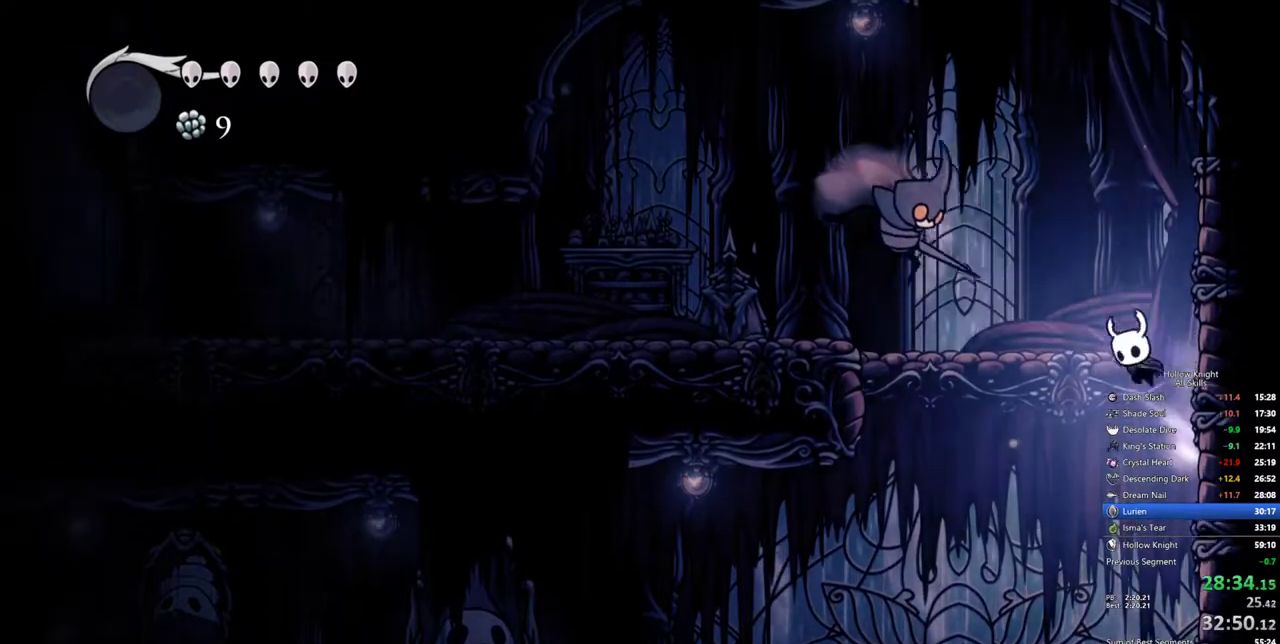
{"keys": ["left"], "events": [[300, "left", "down"], [367, "right", "up"], [417, "up", "up"]]}
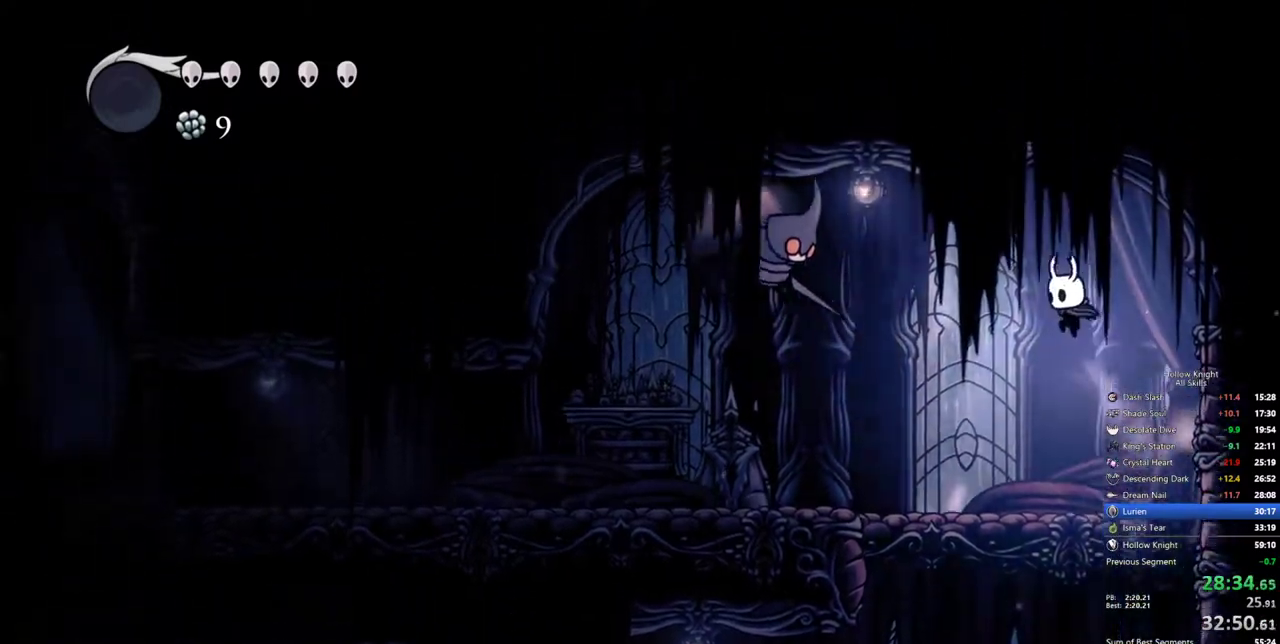
{"keys": ["left", "up"], "events": [[283, "up", "down"]]}
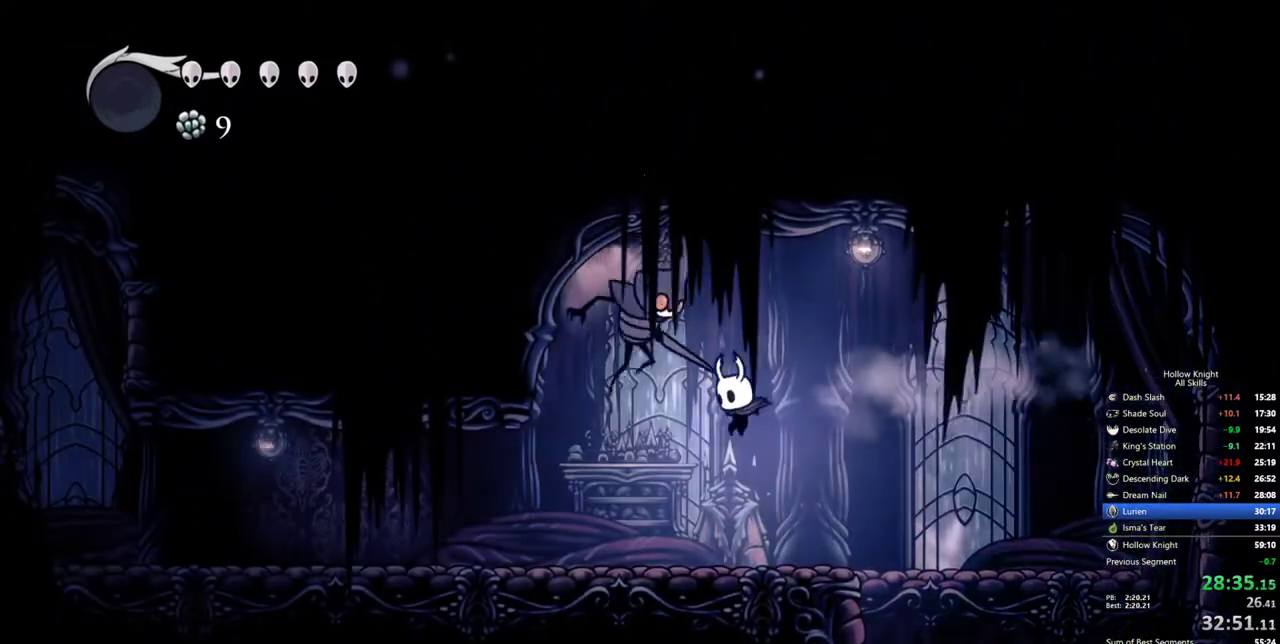
{"keys": ["left", "up"], "events": []}
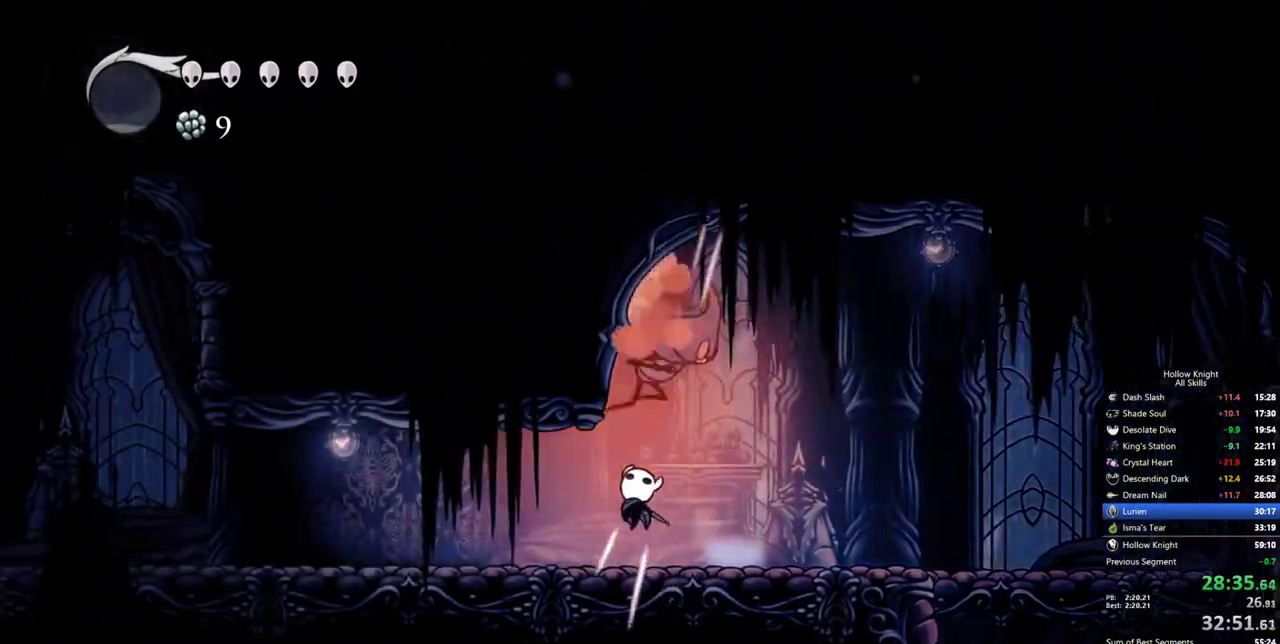
{"keys": ["right", "up"], "events": [[183, "left", "up"], [183, "right", "down"], [417, "right", "up"], [467, "right", "down"]]}
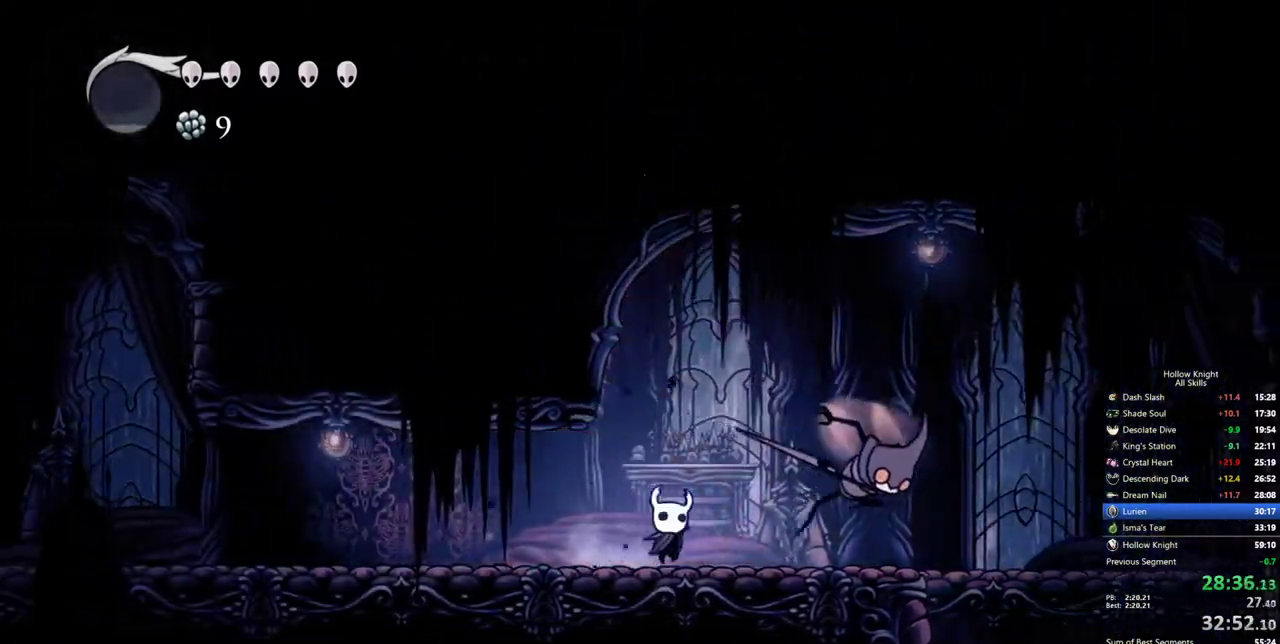
{"keys": [], "events": [[100, "up", "up"], [483, "right", "up"]]}
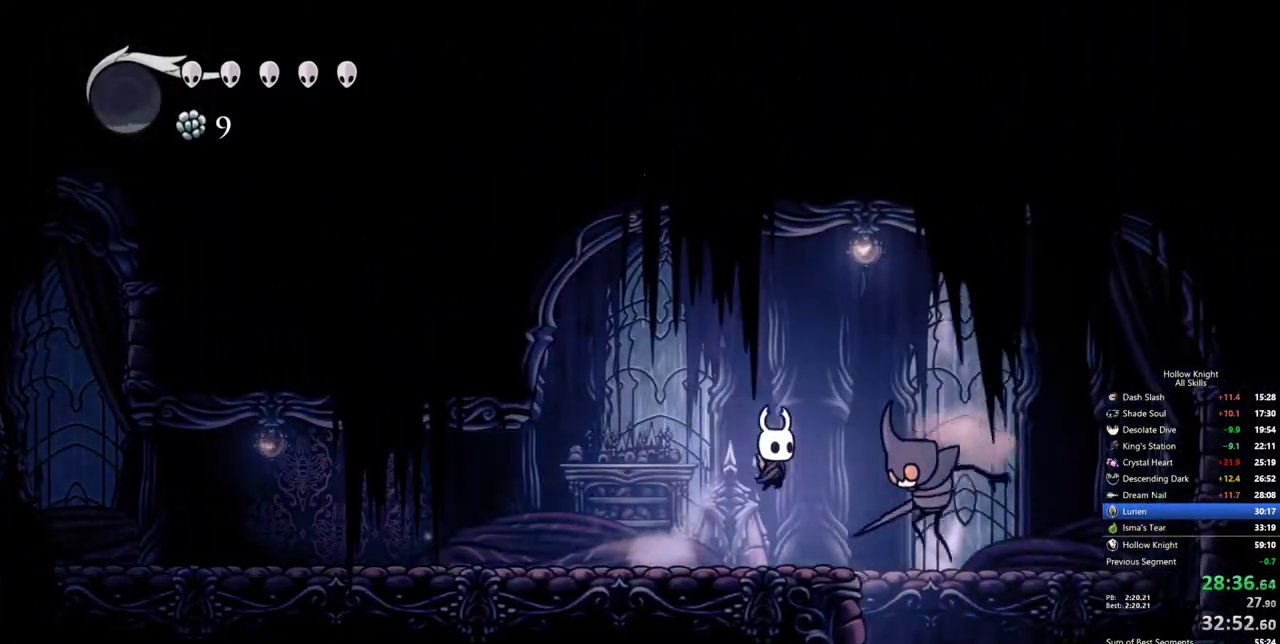
{"keys": ["left"], "events": [[117, "right", "down"], [350, "left", "down"], [400, "right", "up"]]}
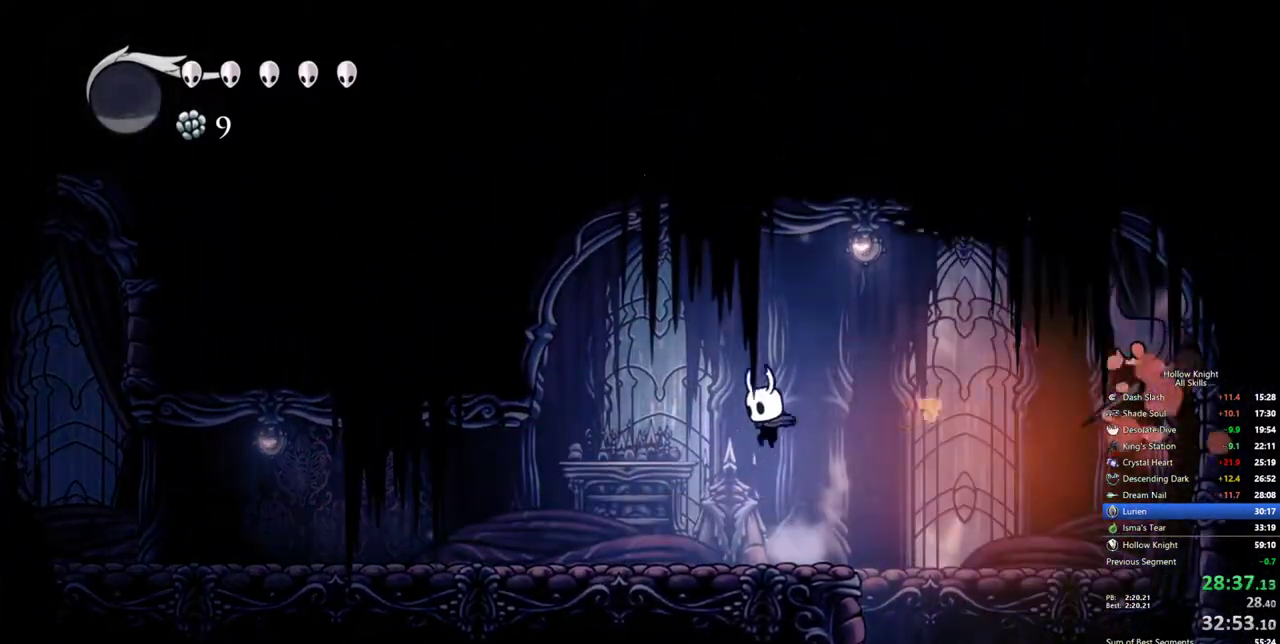
{"keys": ["right"], "events": [[133, "right", "down"], [183, "left", "up"]]}
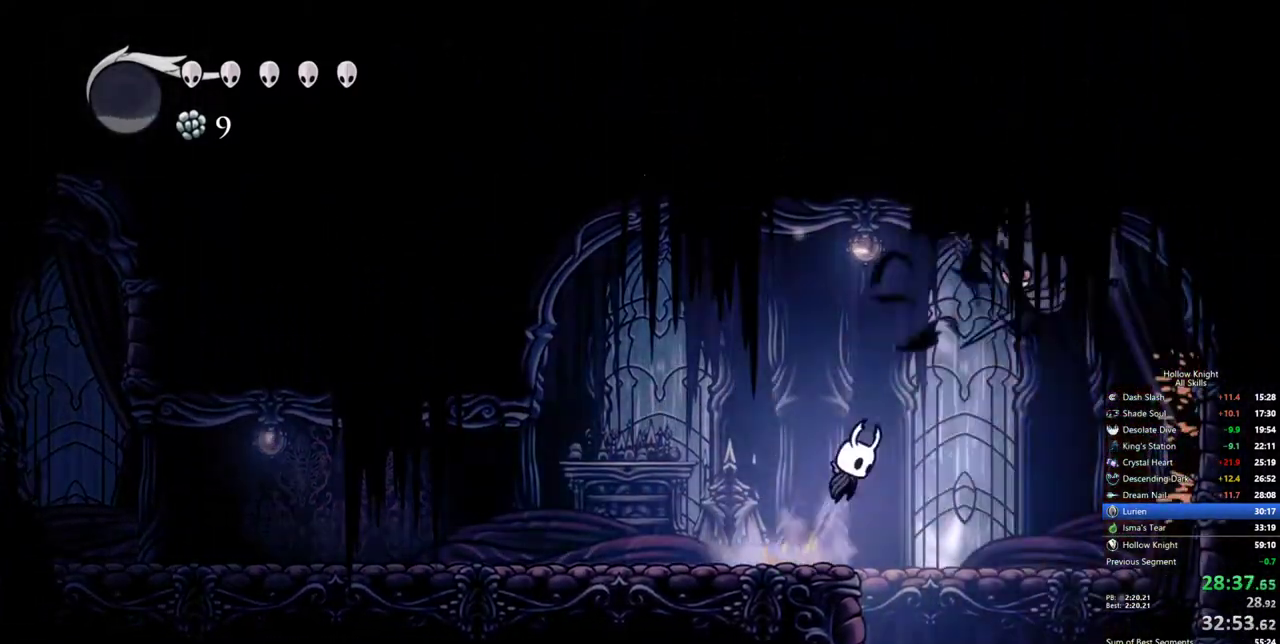
{"keys": ["left"], "events": [[150, "left", "down"], [200, "right", "up"]]}
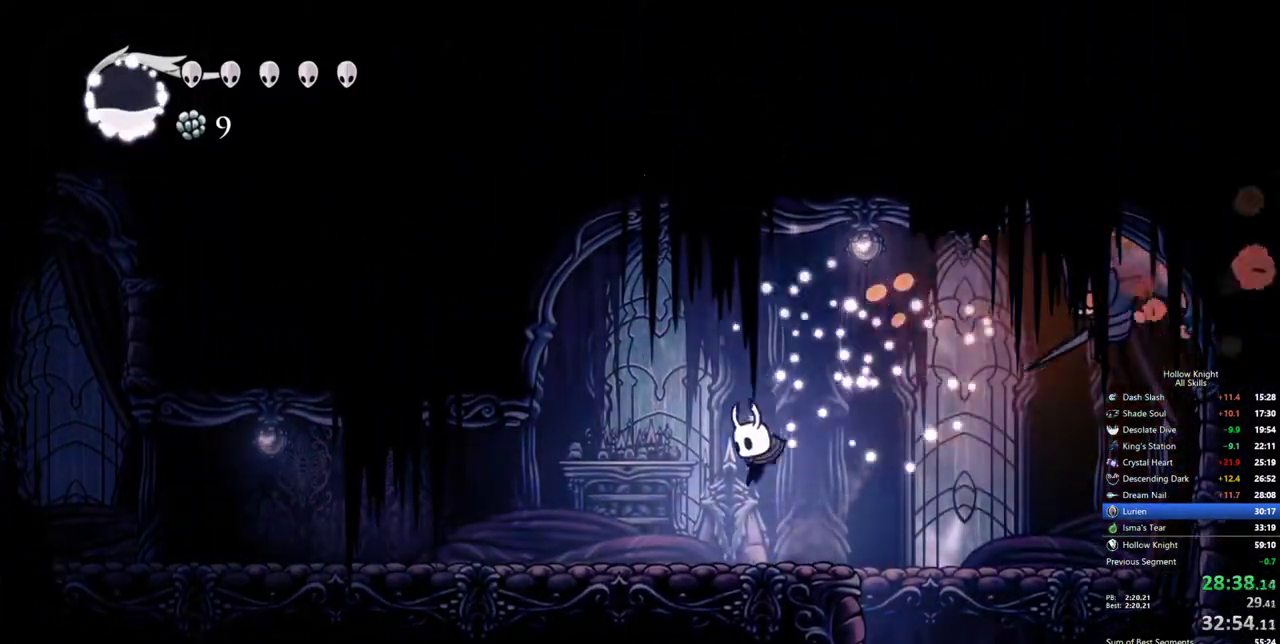
{"keys": ["left"], "events": []}
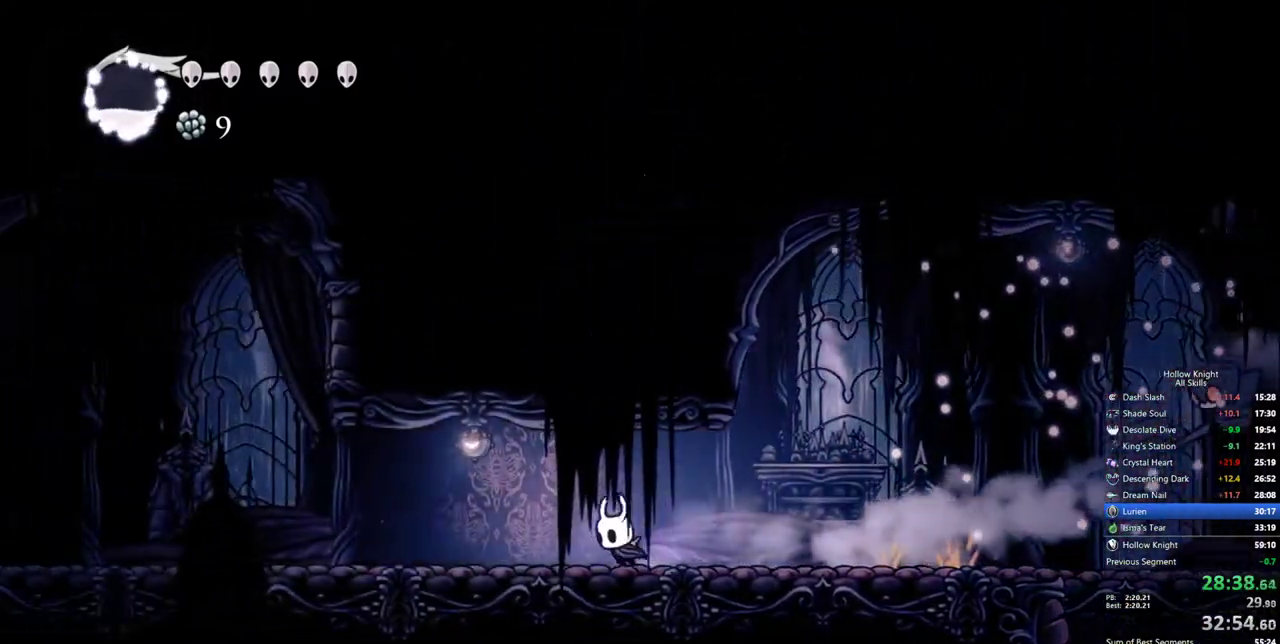
{"keys": ["left"], "events": []}
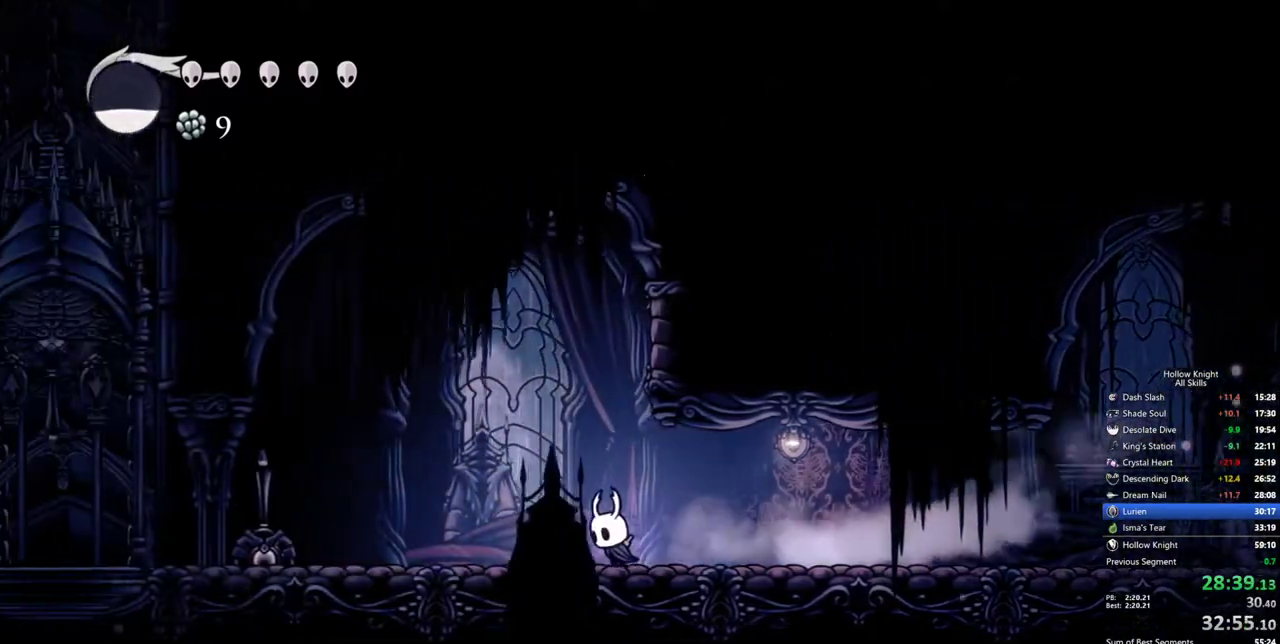
{"keys": ["left"], "events": []}
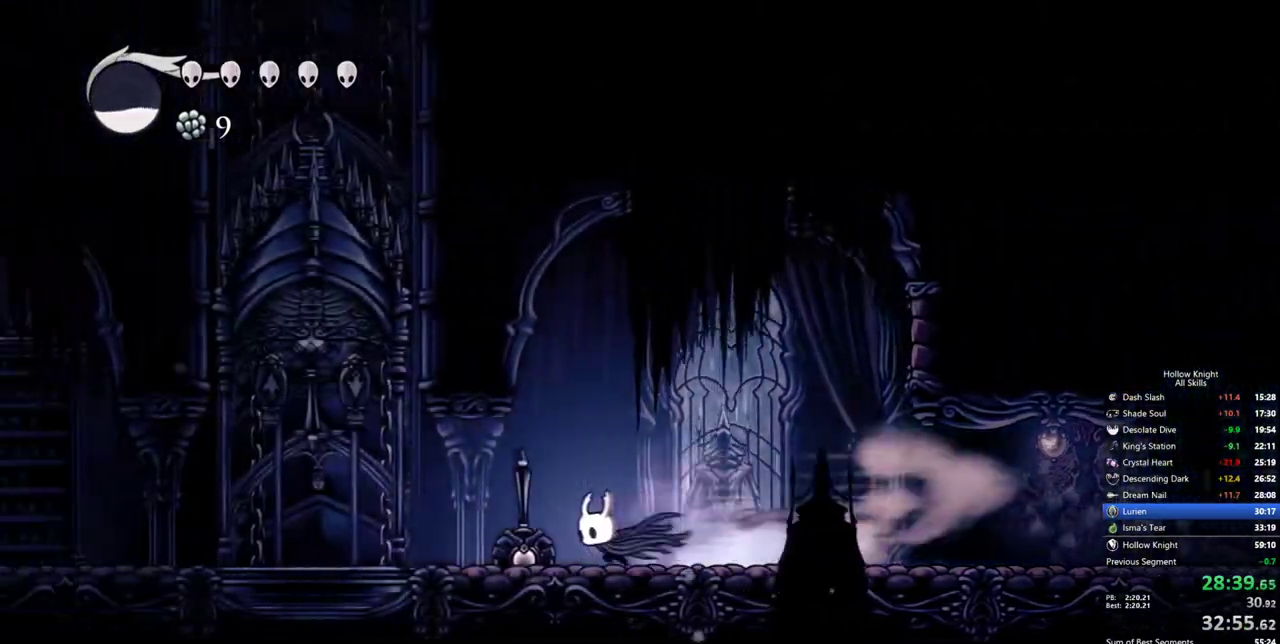
{"keys": ["left", "up"], "events": [[217, "up", "down"]]}
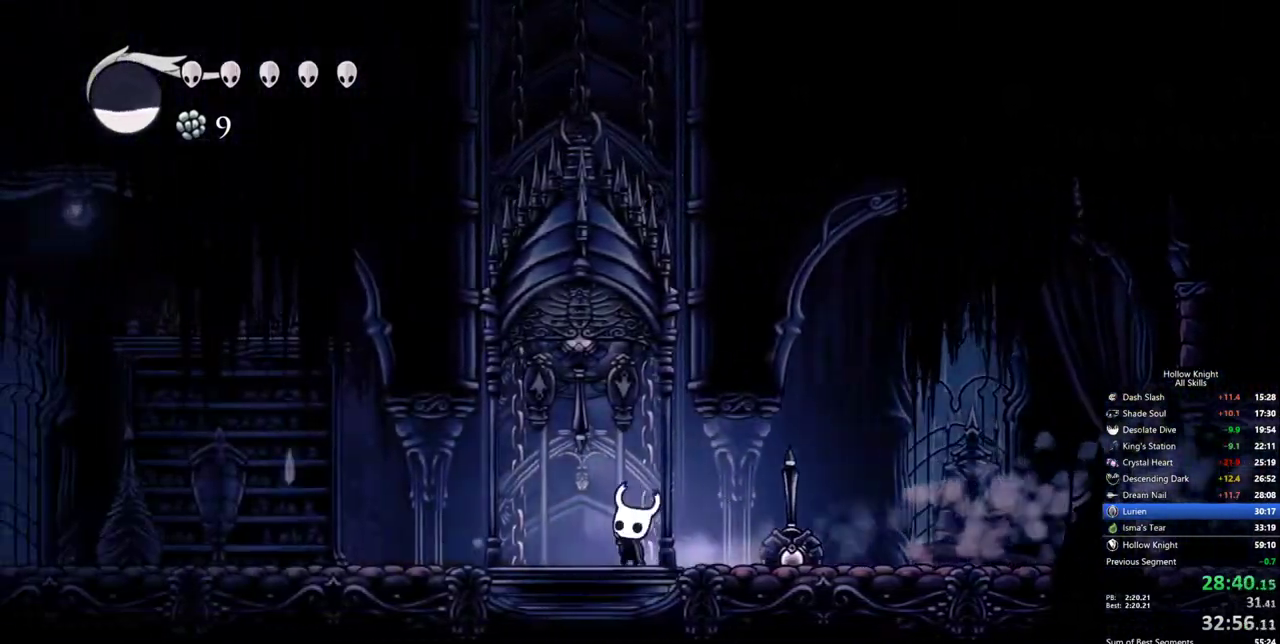
{"keys": [], "events": [[183, "left", "up"], [183, "up", "up"]]}
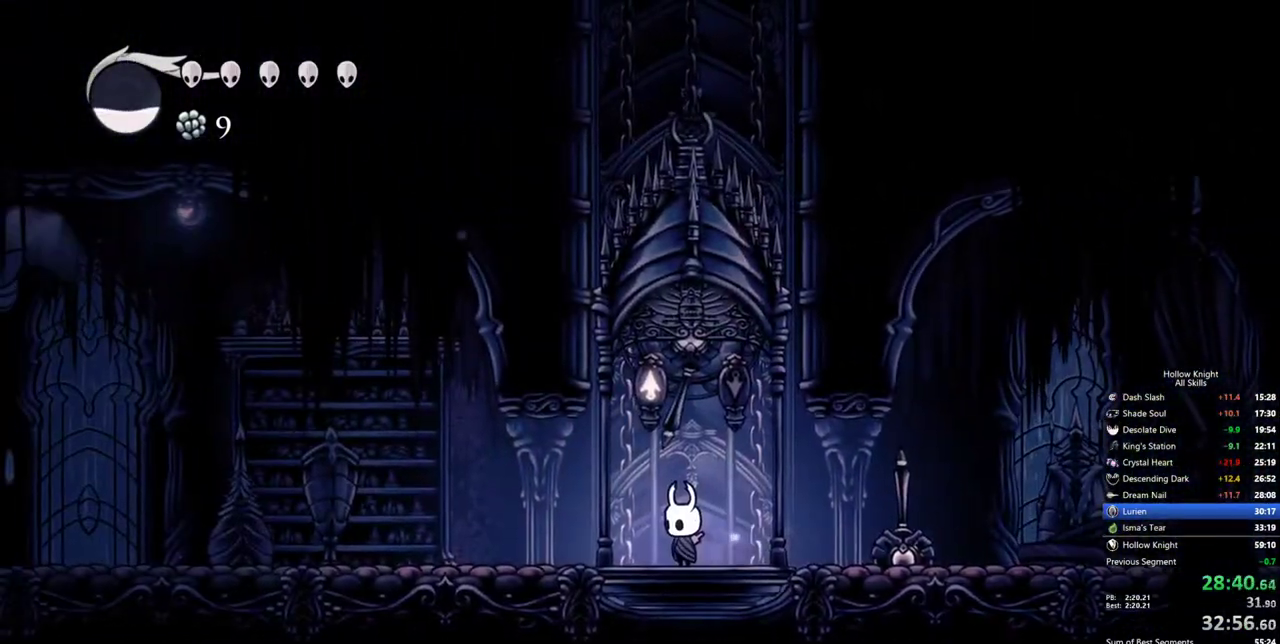
{"keys": ["left"], "events": [[250, "left", "down"]]}
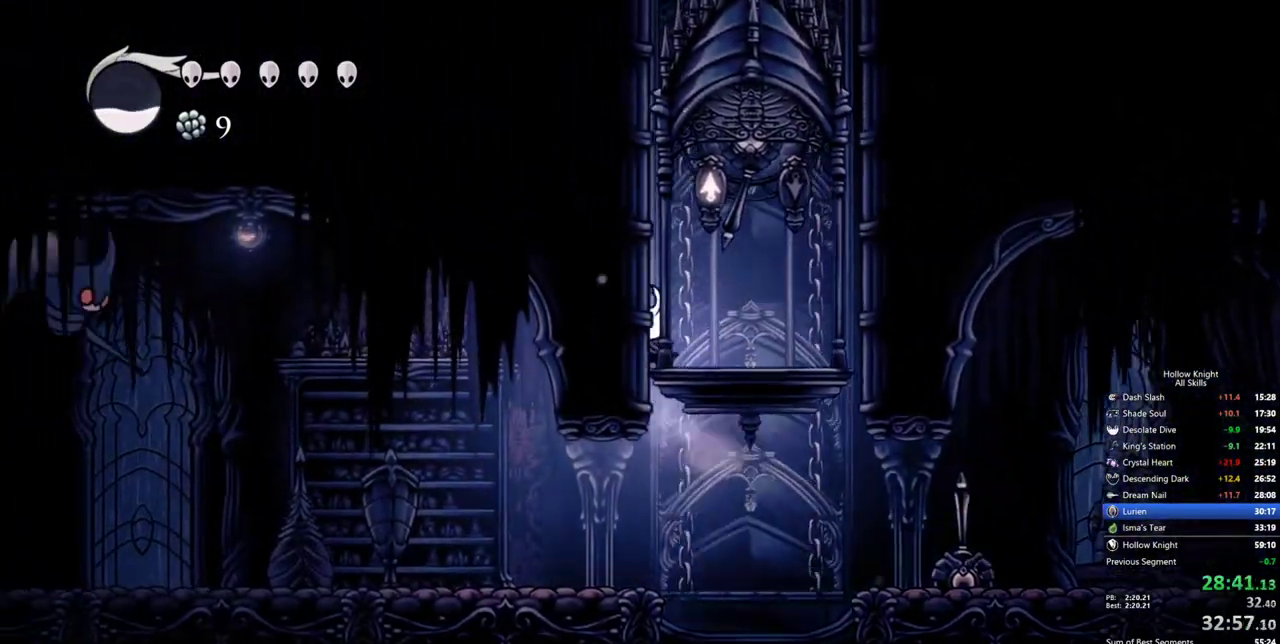
{"keys": ["cdash"], "events": [[67, "cdash", "down"], [117, "left", "up"]]}
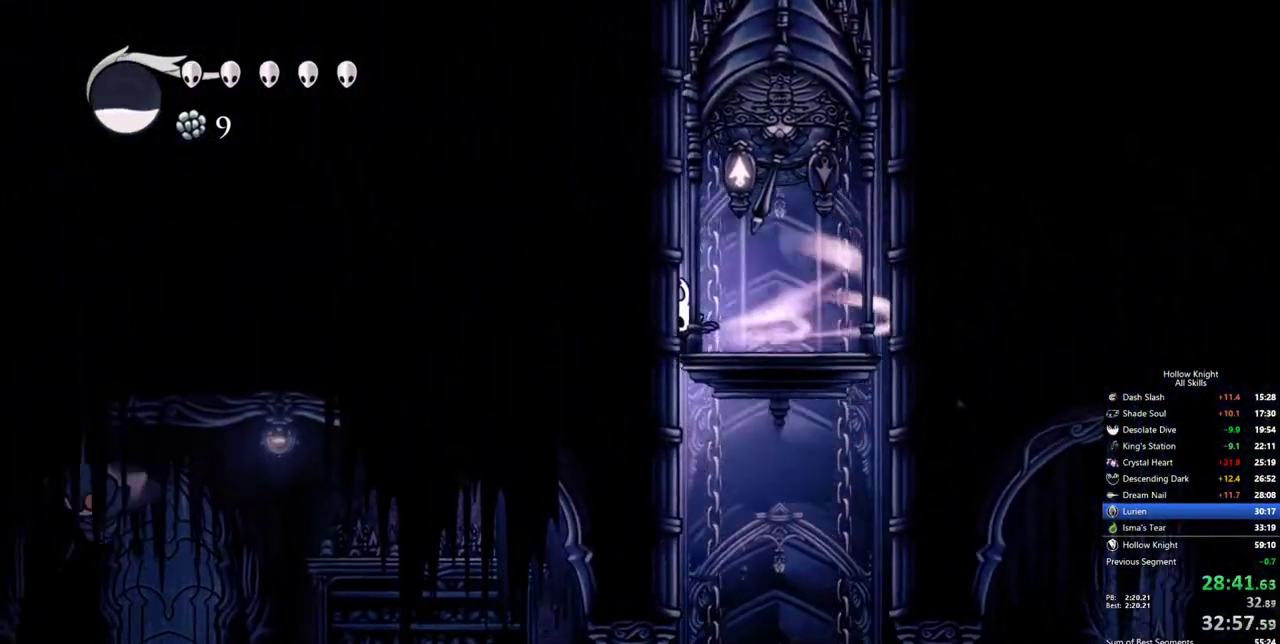
{"keys": ["cdash"], "events": []}
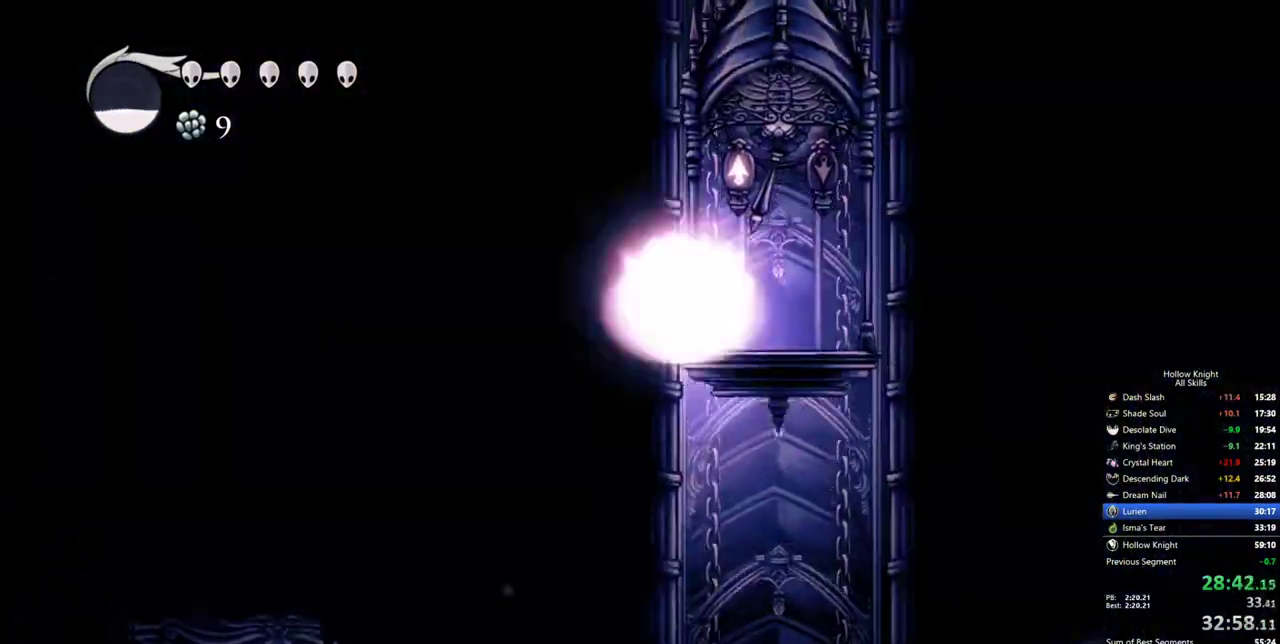
{"keys": ["cdash"], "events": []}
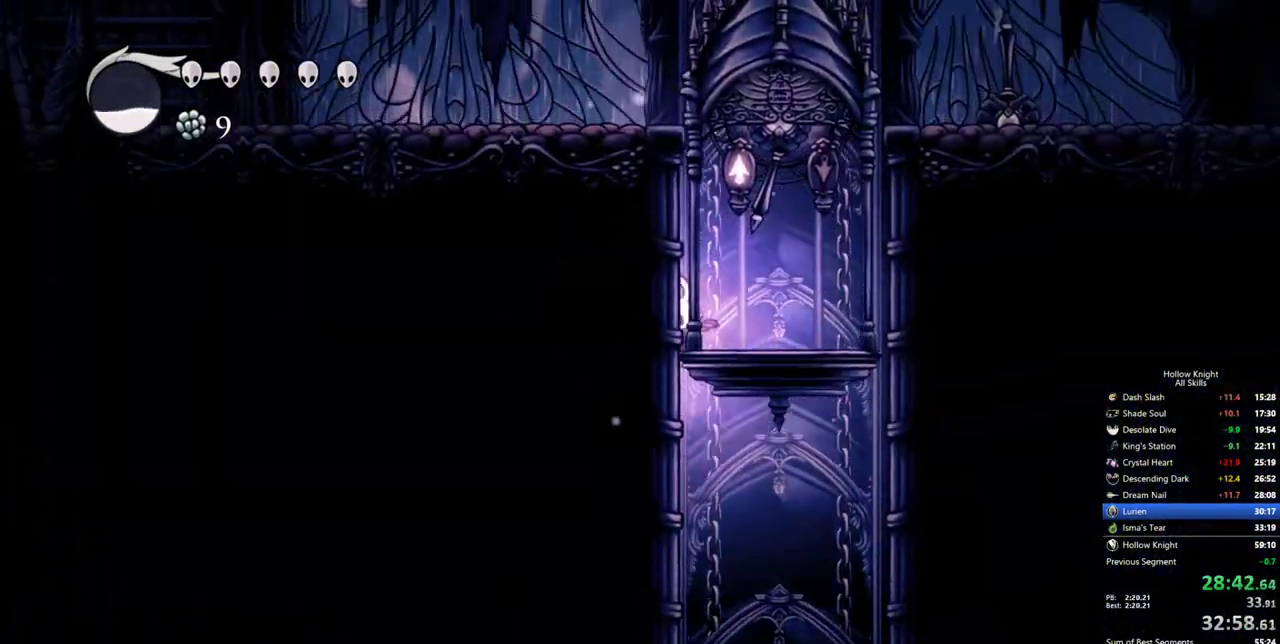
{"keys": ["cdash"], "events": []}
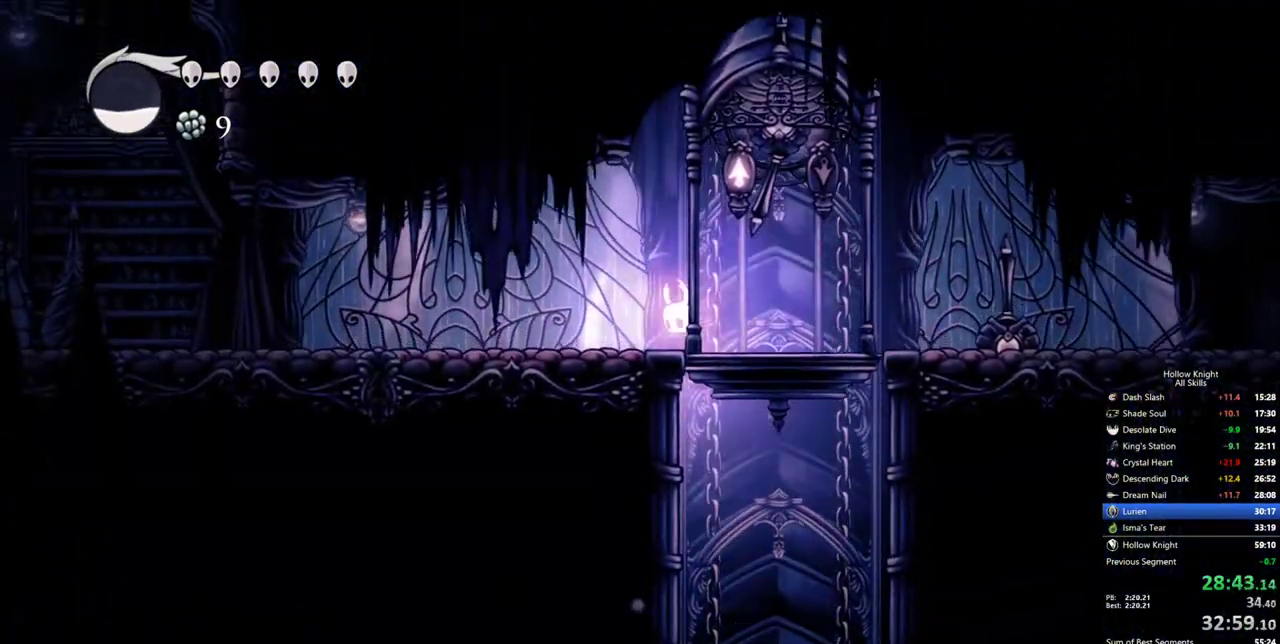
{"keys": [], "events": [[83, "cdash", "up"]]}
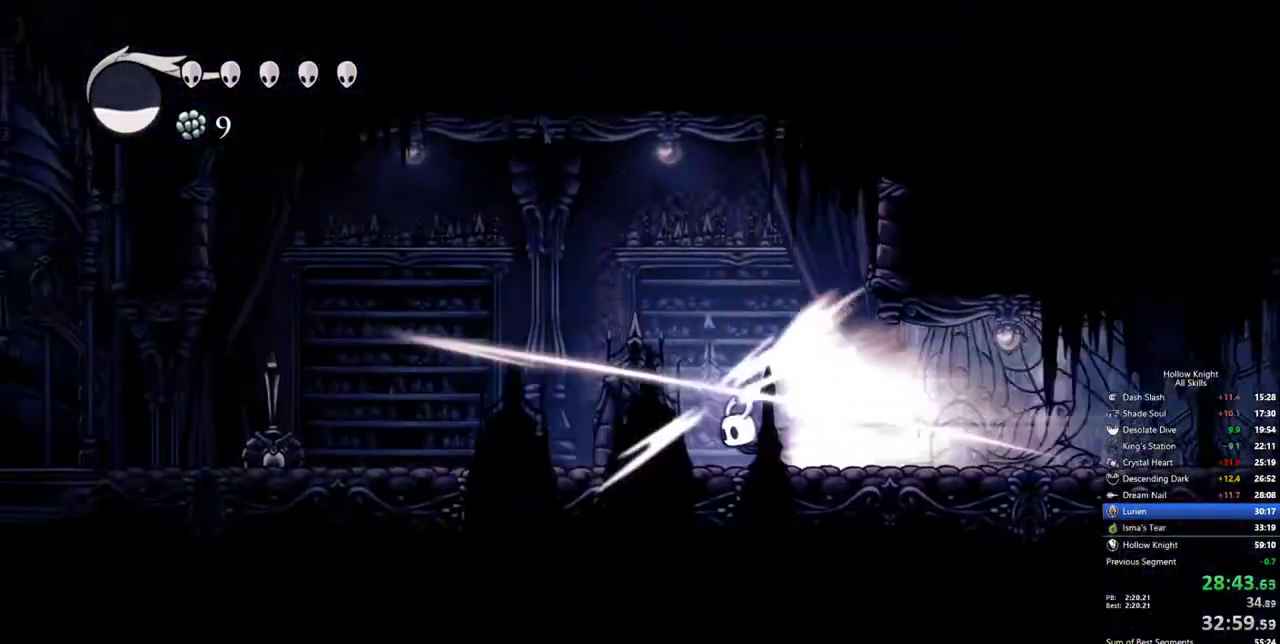
{"keys": [], "events": []}
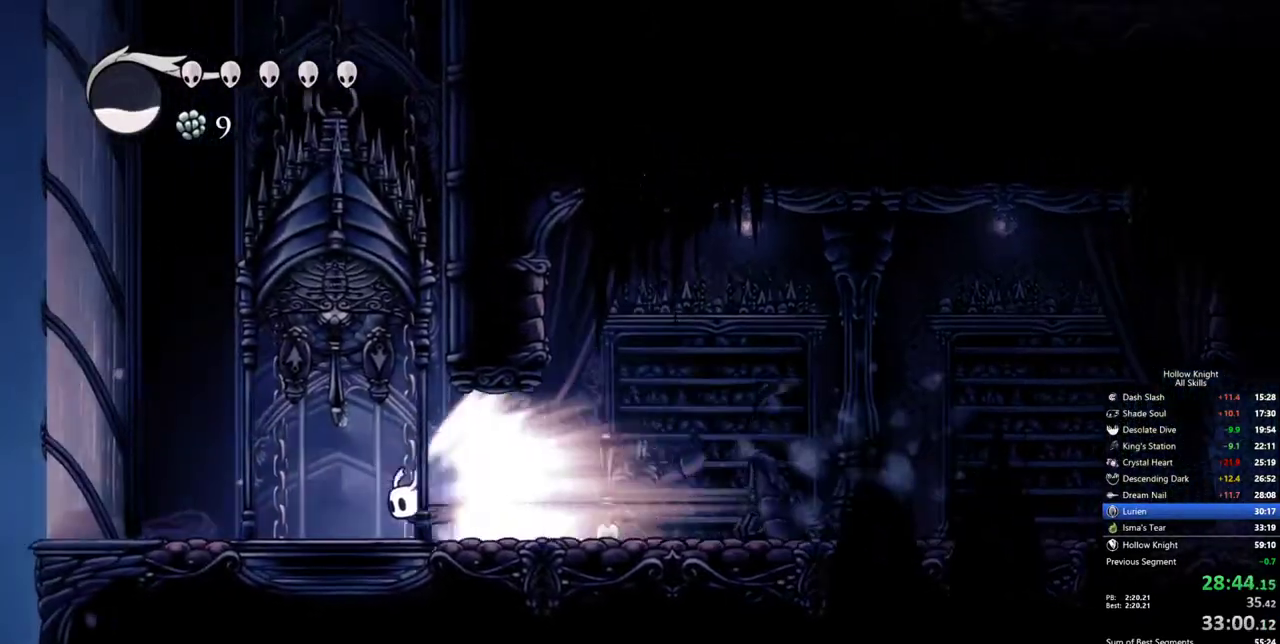
{"keys": [], "events": [[117, "cdash", "down"], [267, "cdash", "up"]]}